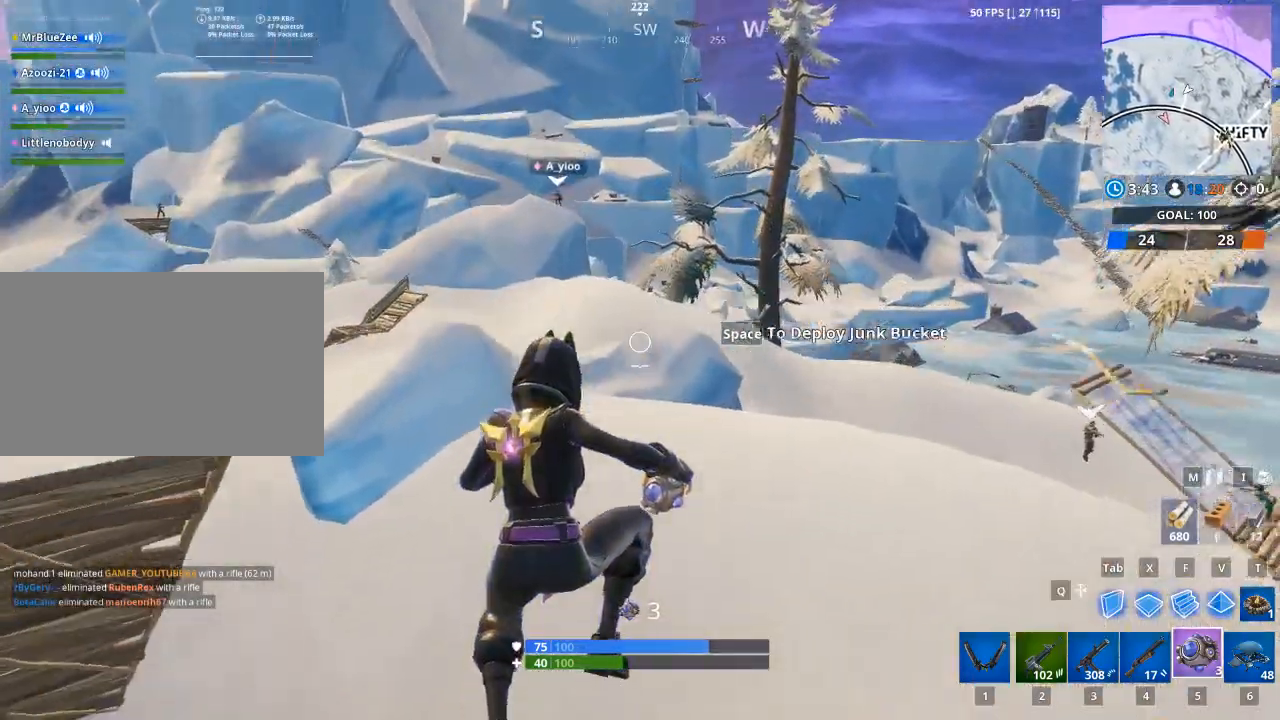
Gameplay with keyboard and mouse; each line is a JSON object with the keys and mouse buttons held at the frame after it. "events" lists presses ("down") and releases ("up") of "1", "2", "3", "4", "5", "a", "alt", "c", "caps_lock", "ctrl", "d", "e", "f", "g", "q", "r", "s", "shift", "space", "t", "tab", "v", "w", "x", "z", "mouse_left", "mouse_wheel" and "mouse_right" between this image and that frame as [ms after this image, input, new state], when the widget could be followed in between. "mouse_left", "mouse_wheel", "mouse_right" = the "left", "wheel", "right" buttons of the "mouse" list. No other keys are recorded. "wheel" means that the mouse wheel is clicked or scrolled. "mouse_move" is the direction in which the mouse moves at that frame (one of eight, or "still"), when it could be read.
{"keys": ["w"], "mouse": [], "mouse_move": "right", "events": []}
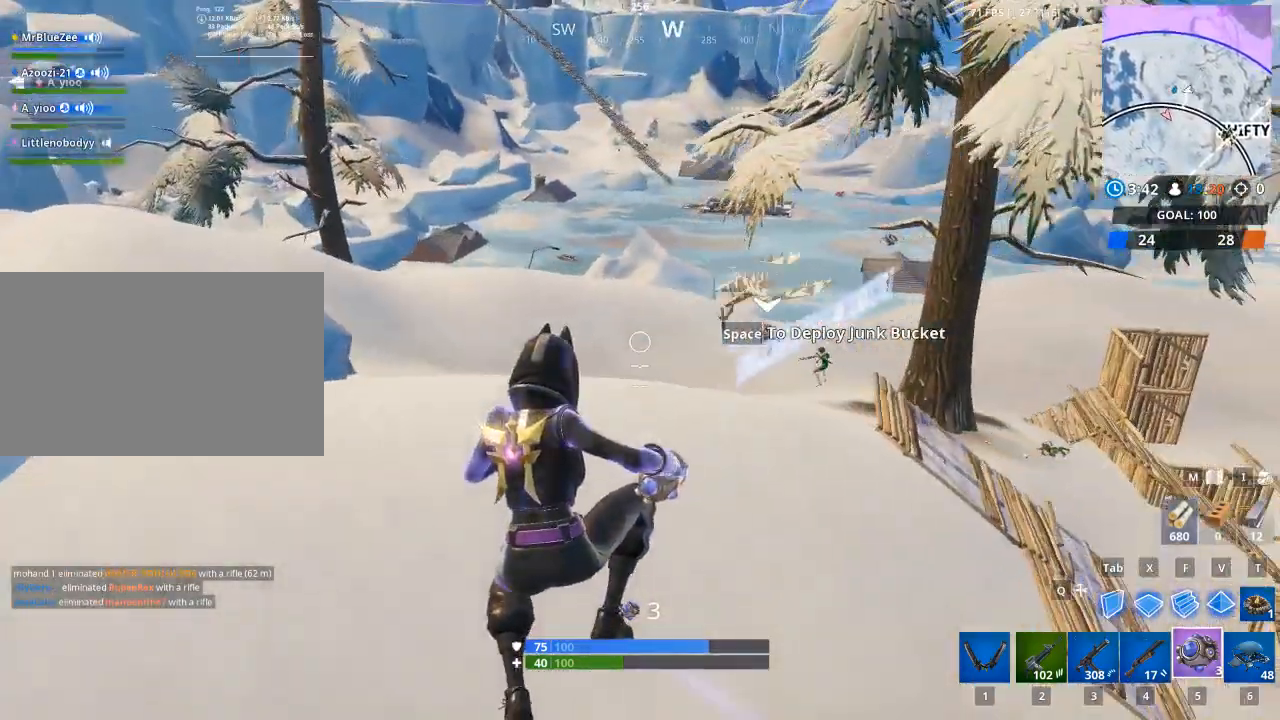
{"keys": ["w"], "mouse": [], "mouse_move": "right", "events": []}
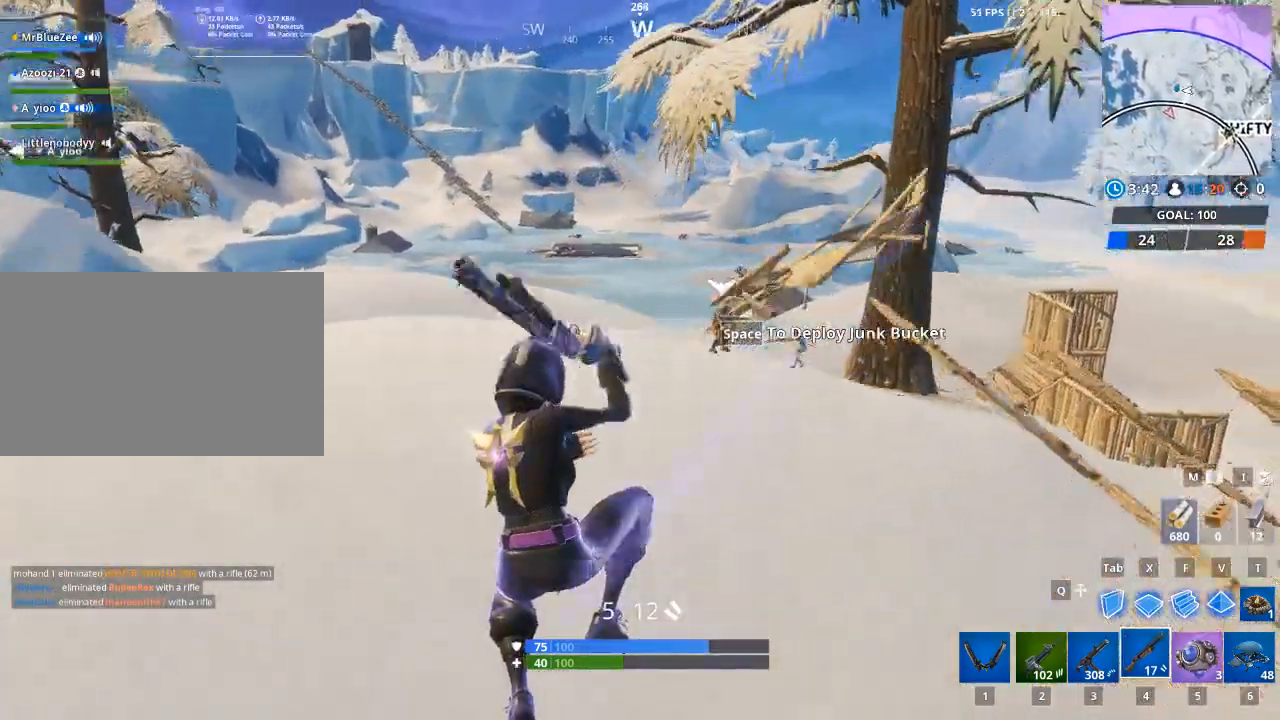
{"keys": ["w"], "mouse": [], "mouse_move": "right", "events": []}
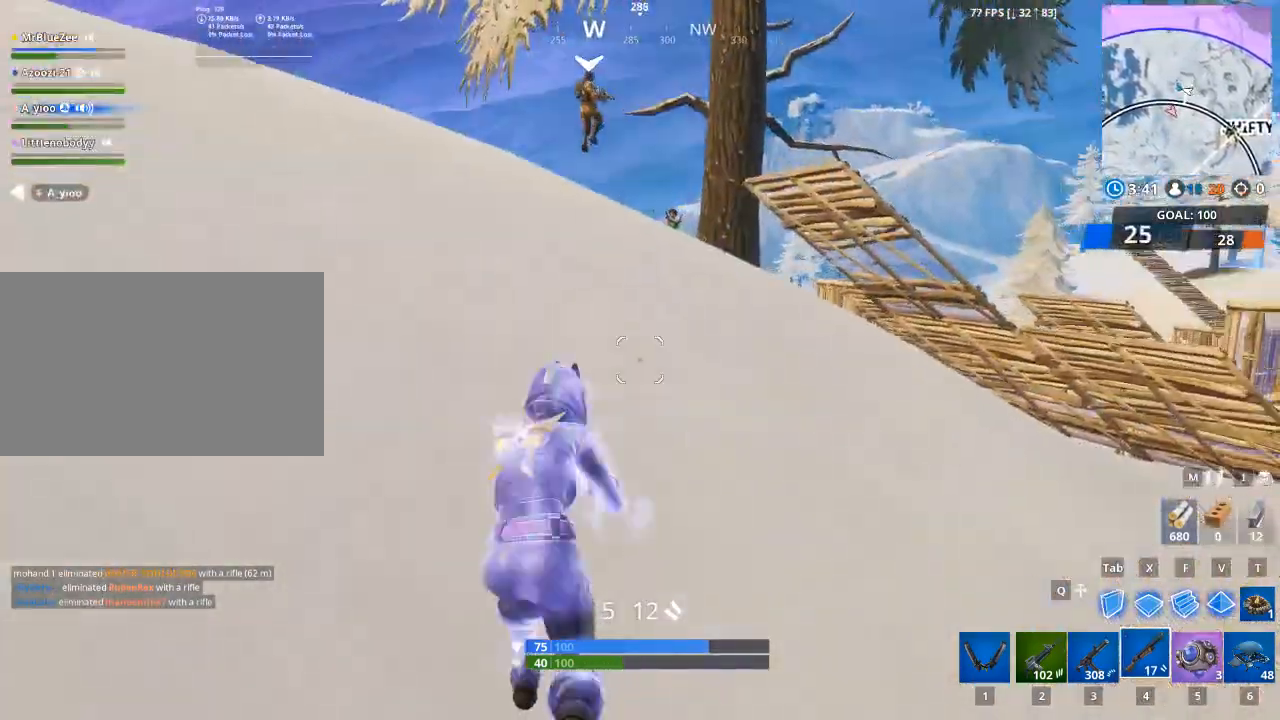
{"keys": ["w"], "mouse": [], "mouse_move": "up", "events": [[16, "space", "down"], [217, "space", "up"]]}
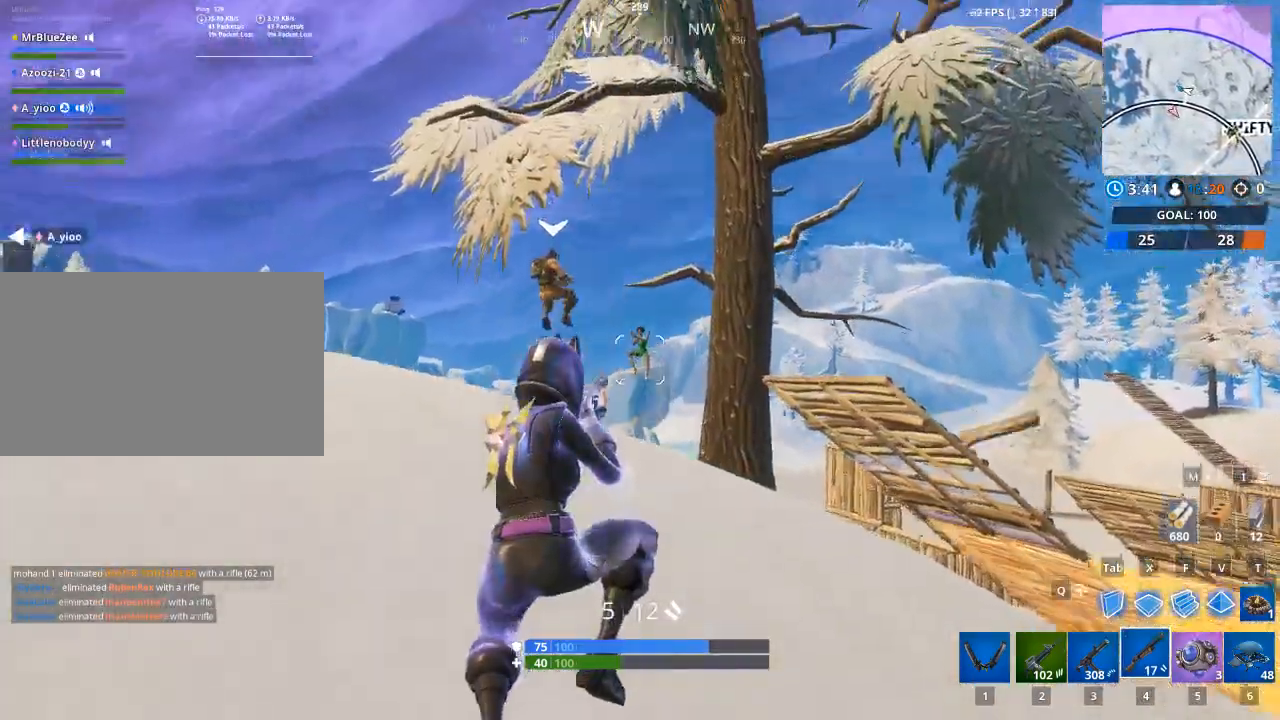
{"keys": ["w"], "mouse": ["left"], "mouse_move": "up", "events": [[84, "mouse_left", "down"], [134, "f", "down"], [267, "f", "up"], [267, "mouse_left", "up"], [417, "mouse_left", "down"]]}
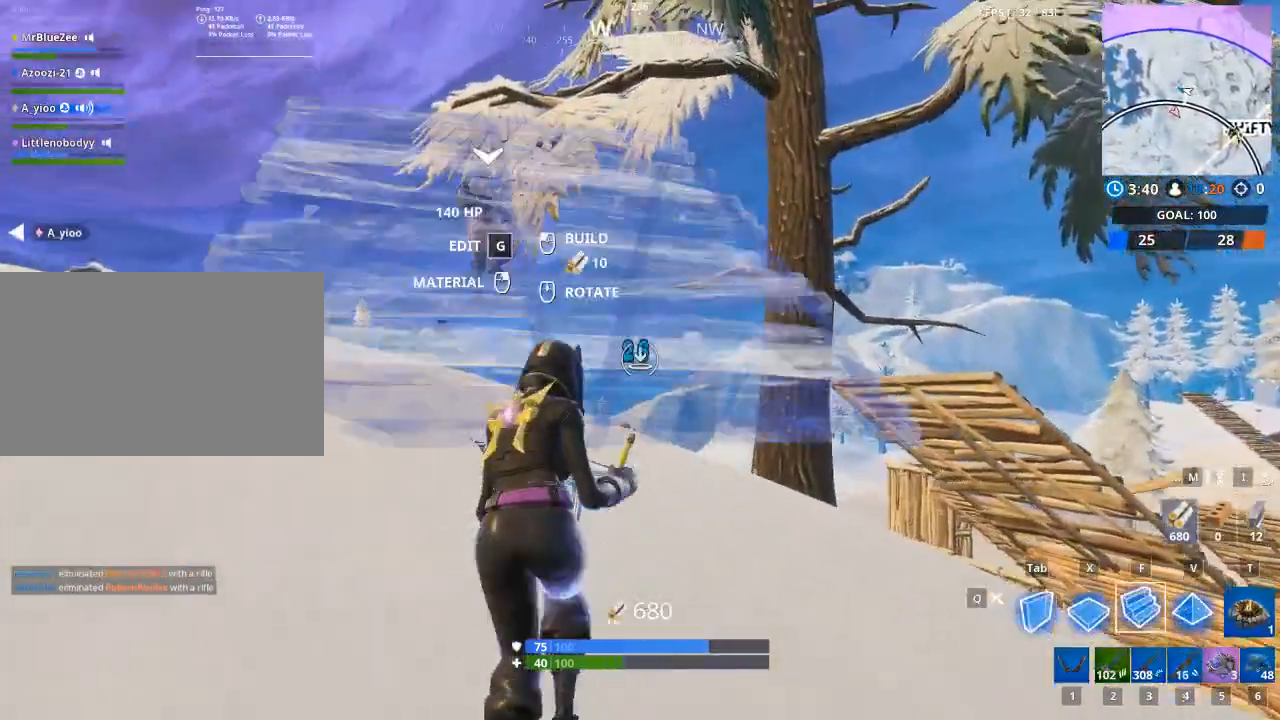
{"keys": ["w"], "mouse": [], "mouse_move": "down", "events": [[200, "mouse_left", "up"]]}
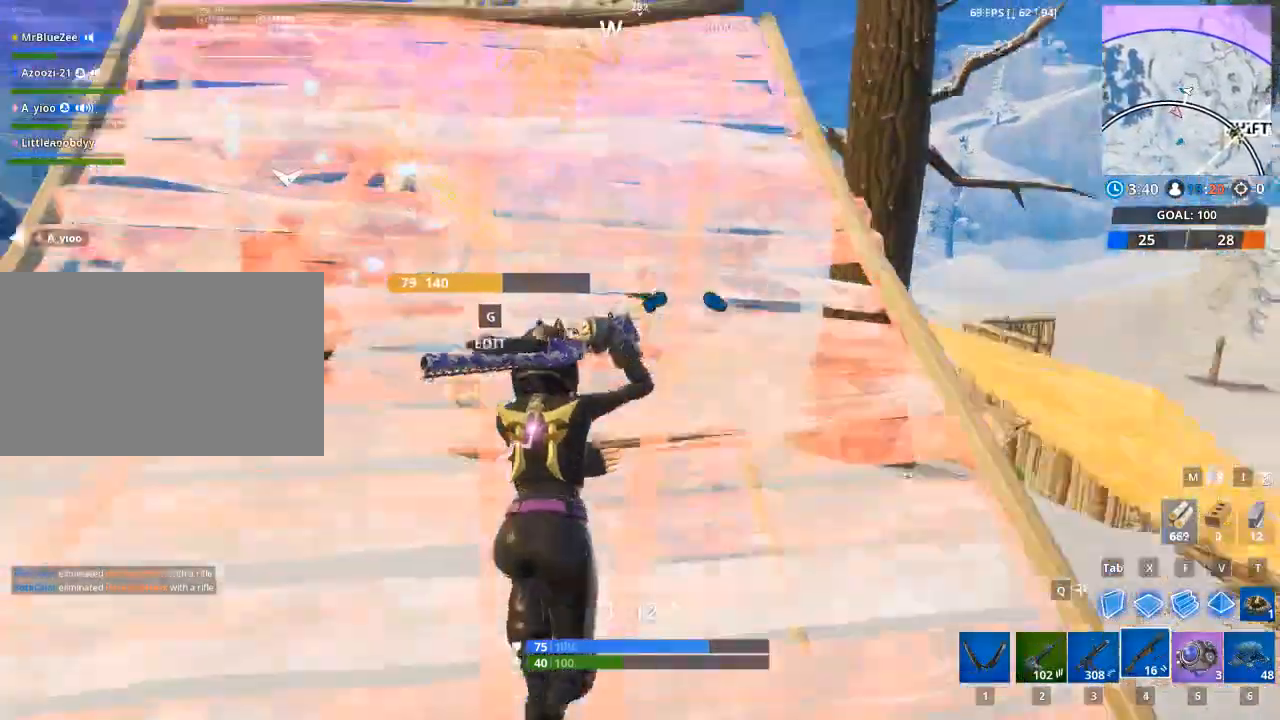
{"keys": ["d", "w"], "mouse": [], "mouse_move": "still", "events": [[17, "space", "down"], [67, "d", "down"], [167, "space", "up"], [301, "d", "up"], [434, "d", "down"]]}
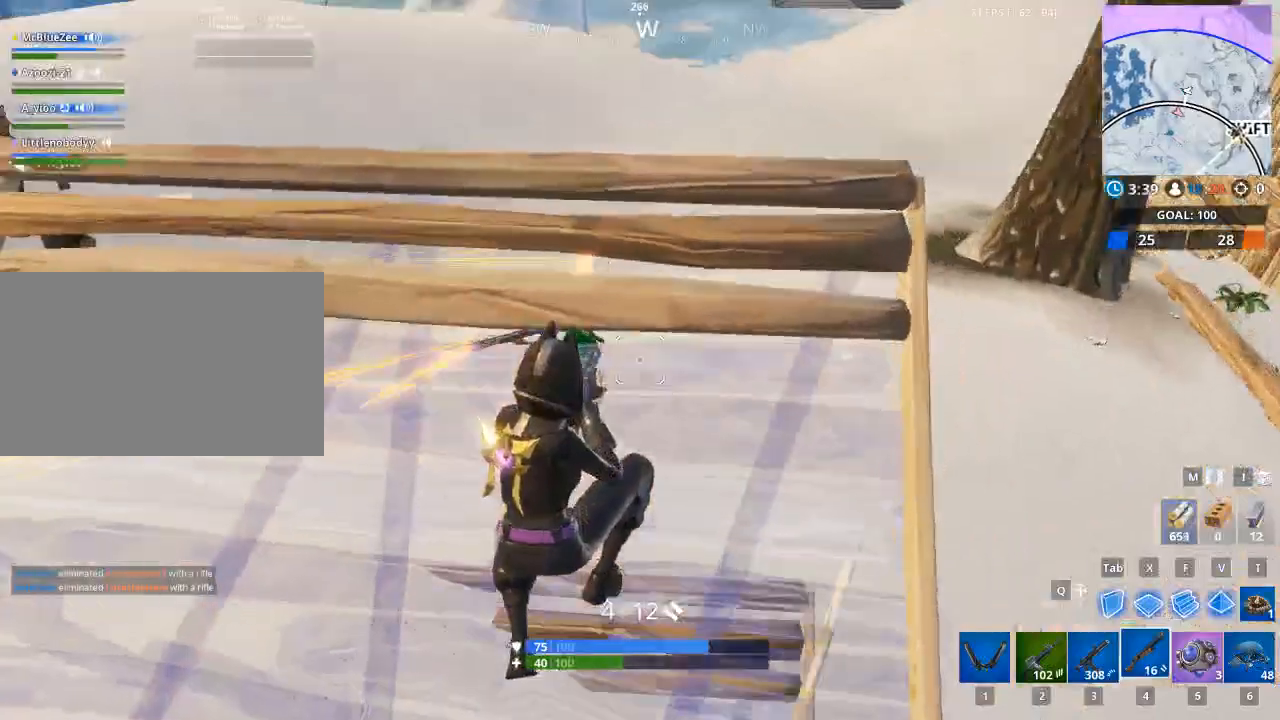
{"keys": ["d"], "mouse": [], "mouse_move": "up", "events": [[133, "space", "down"], [267, "space", "up"], [317, "w", "up"], [367, "space", "down"], [500, "space", "up"]]}
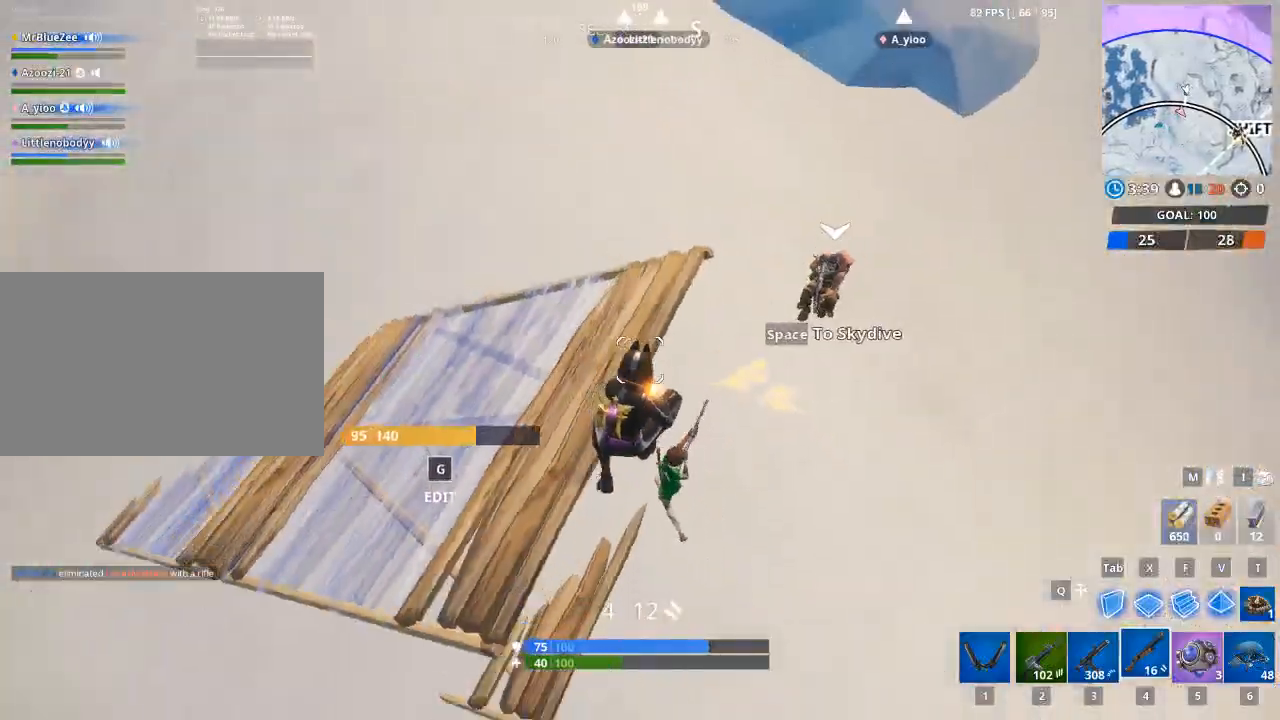
{"keys": ["d"], "mouse": ["left"], "mouse_move": "up", "events": [[384, "mouse_left", "down"]]}
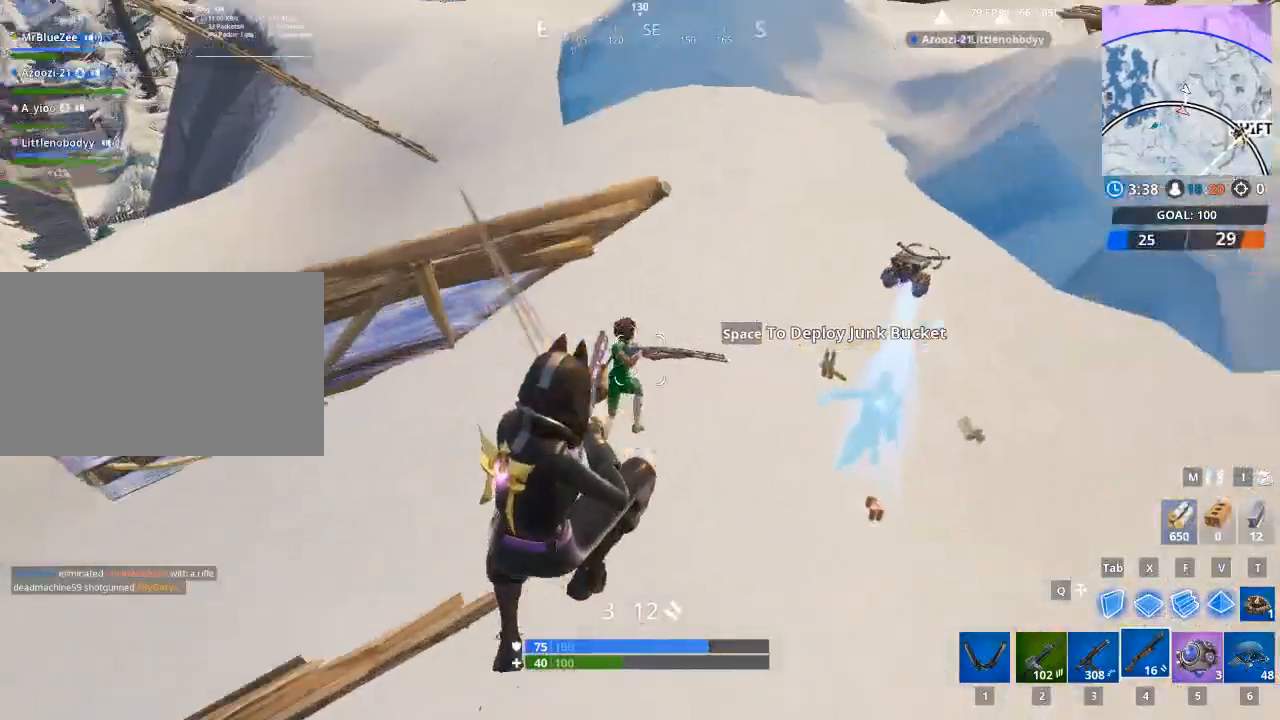
{"keys": ["d", "w"], "mouse": [], "mouse_move": "still", "events": [[66, "mouse_left", "up"], [117, "w", "down"]]}
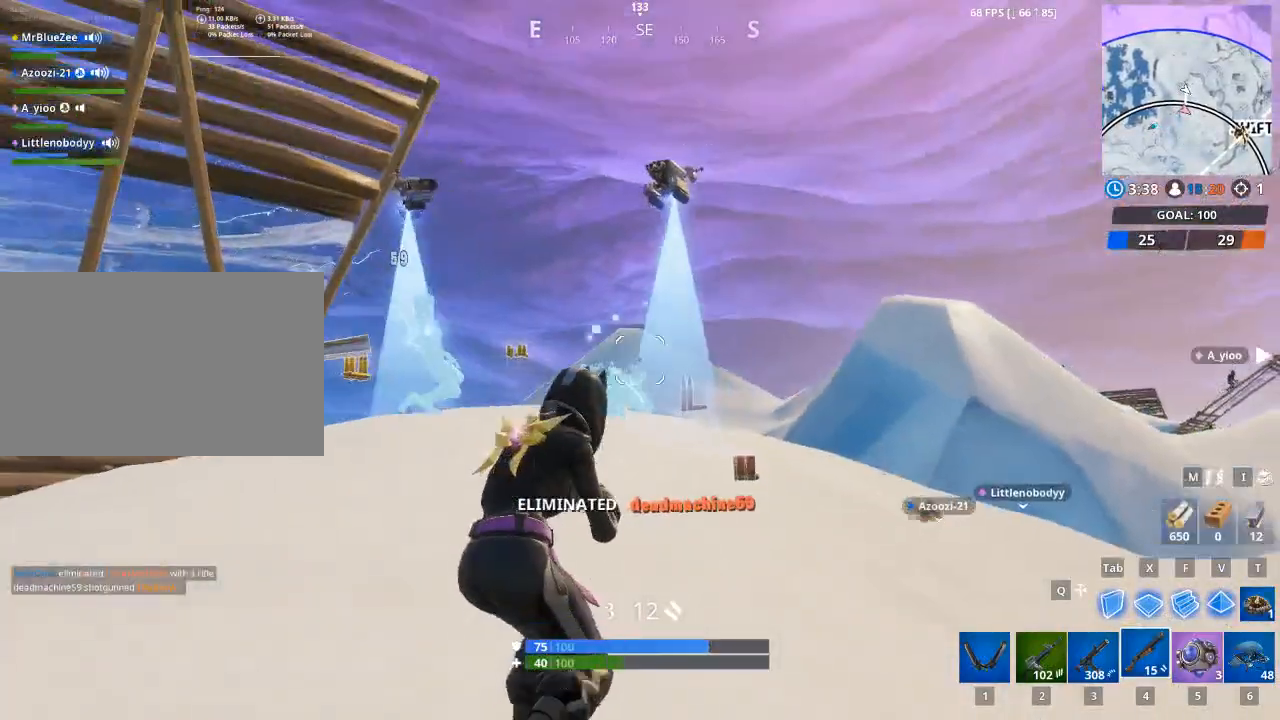
{"keys": ["d", "w"], "mouse": [], "mouse_move": "right", "events": []}
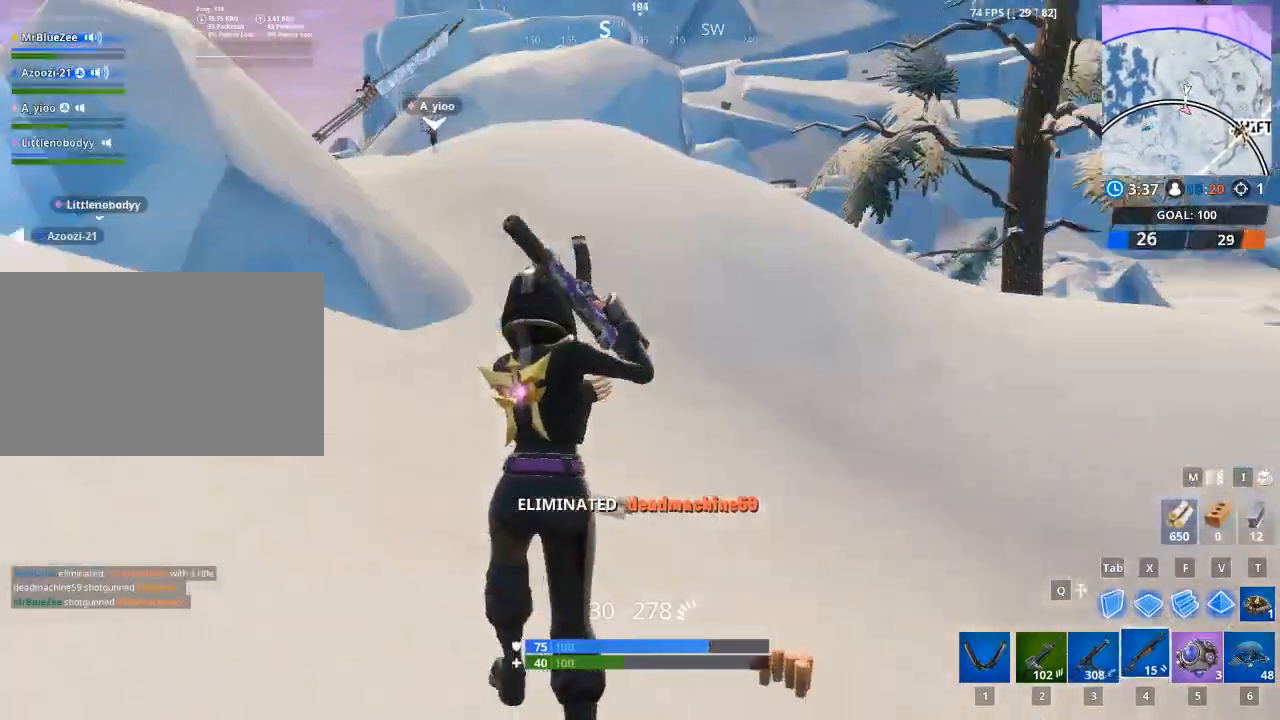
{"keys": ["w"], "mouse": [], "events": [[117, "d", "up"], [300, "e", "down"], [300, "r", "down"], [350, "e", "up"], [350, "r", "up"]]}
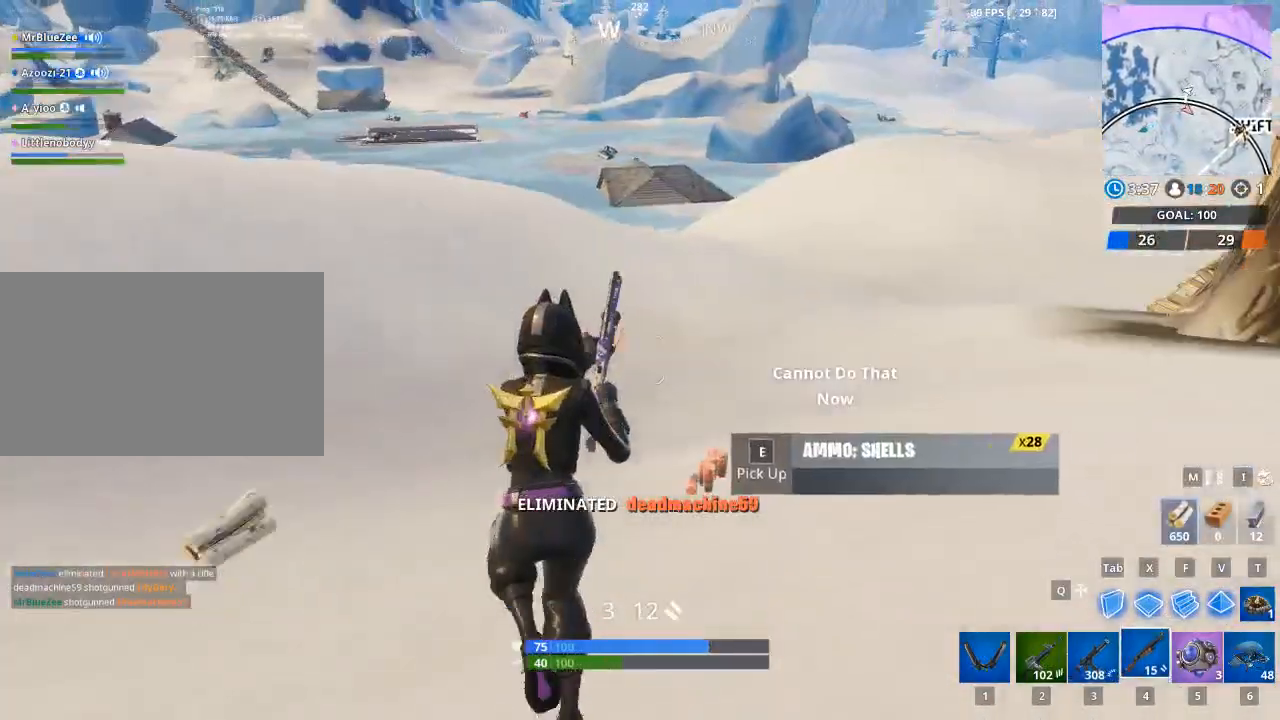
{"keys": ["w"], "mouse": [], "mouse_move": "left", "events": []}
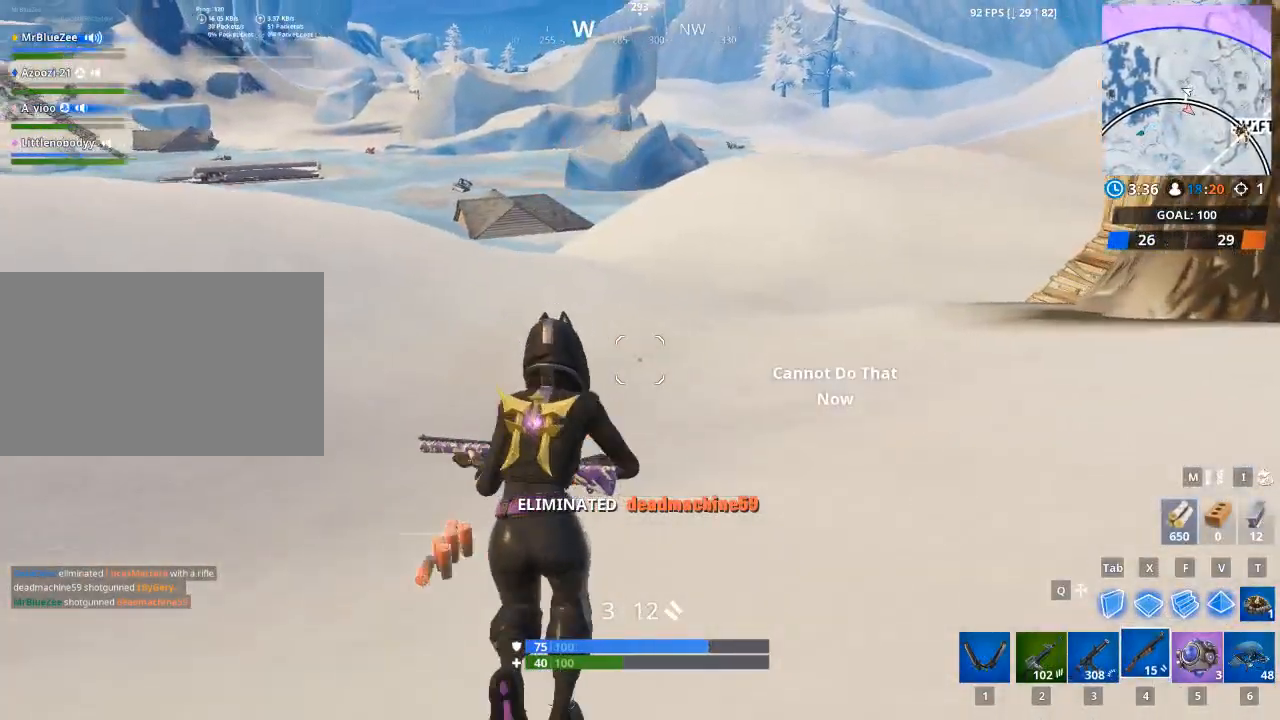
{"keys": ["w"], "mouse": [], "mouse_move": "left", "events": [[50, "1", "down"], [234, "1", "up"]]}
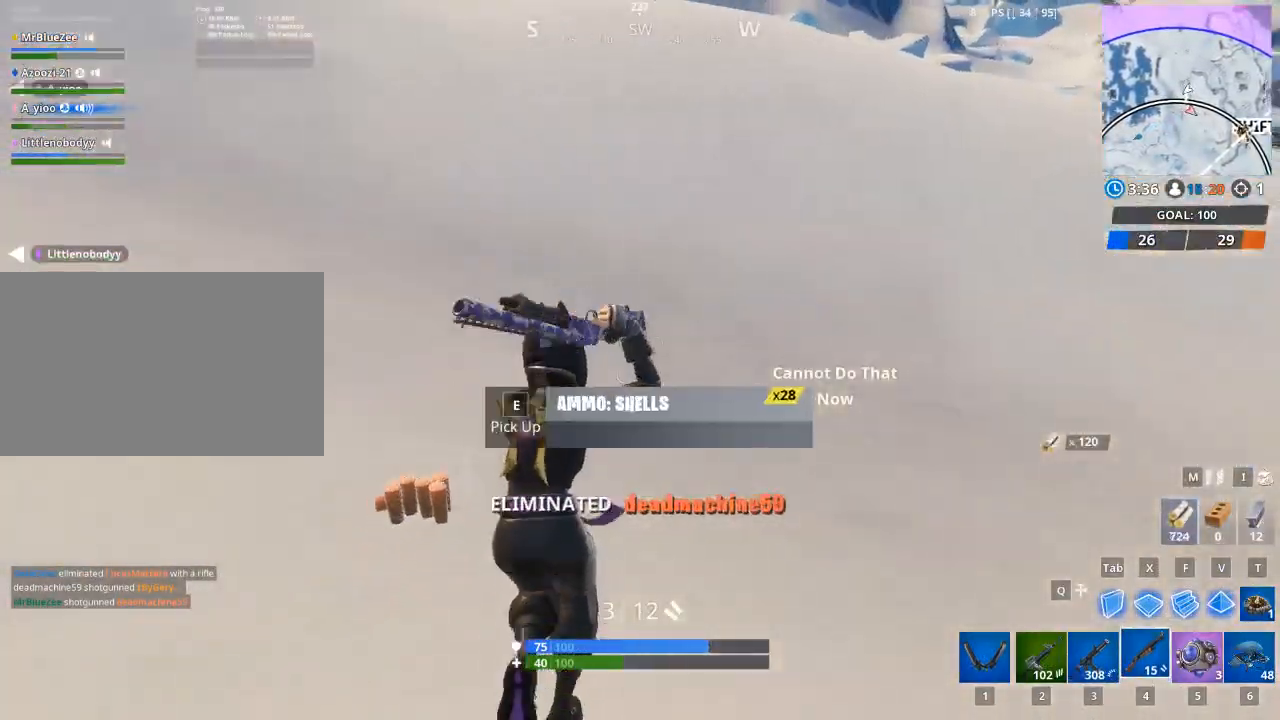
{"keys": ["w"], "mouse": [], "mouse_move": "up", "events": [[66, "1", "down"], [166, "1", "up"]]}
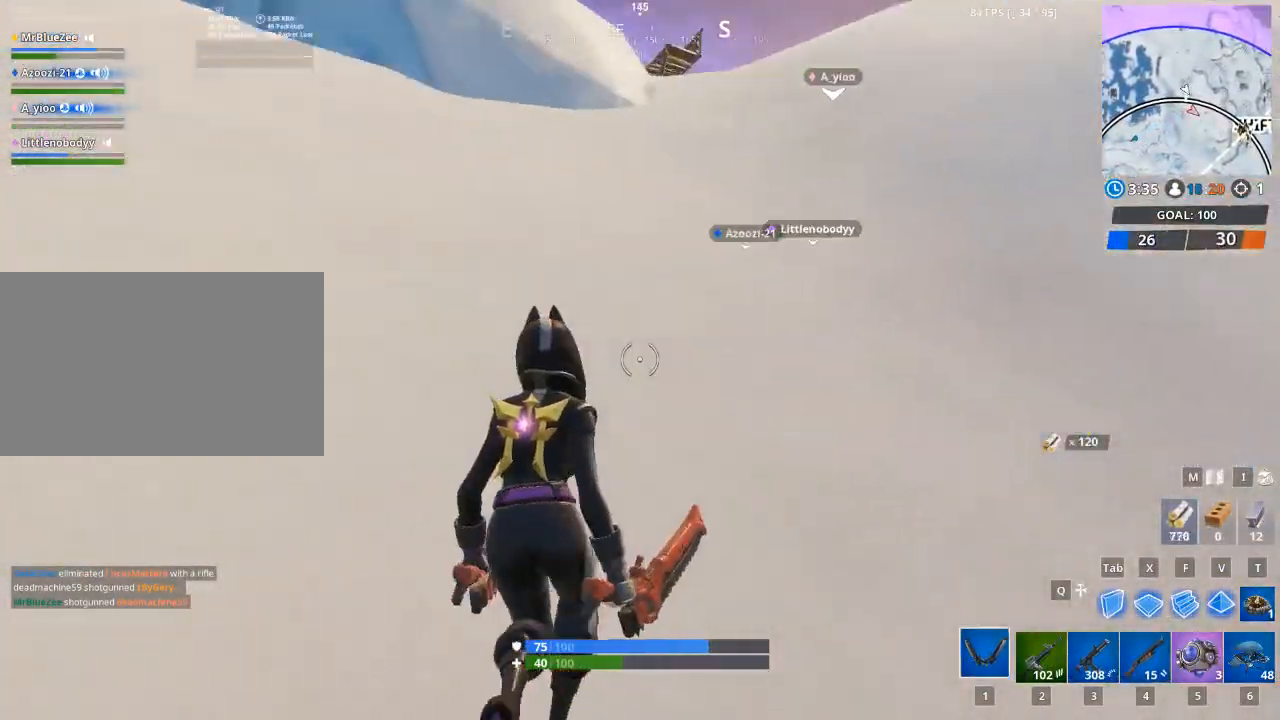
{"keys": ["a", "w"], "mouse": [], "mouse_move": "up", "events": [[33, "a", "down"]]}
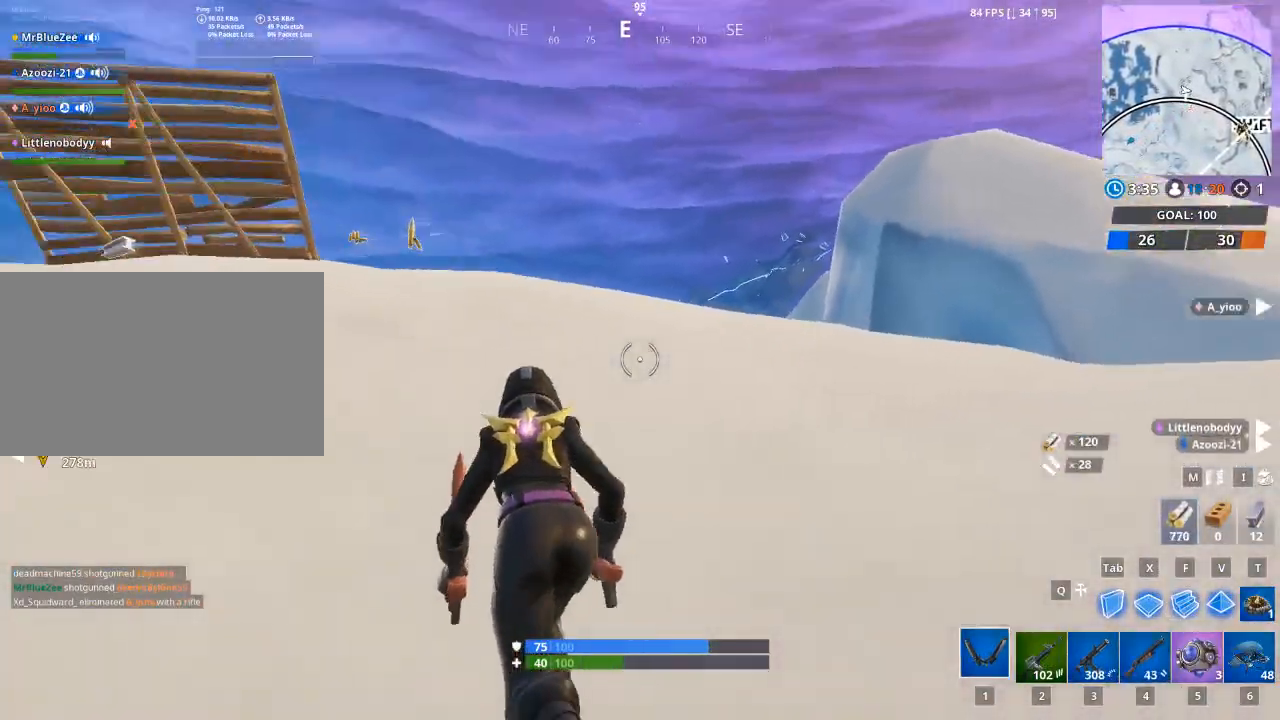
{"keys": ["w"], "mouse": [], "mouse_move": "still", "events": [[283, "space", "down"], [333, "a", "up"], [333, "r", "down"], [467, "r", "up"], [467, "space", "up"]]}
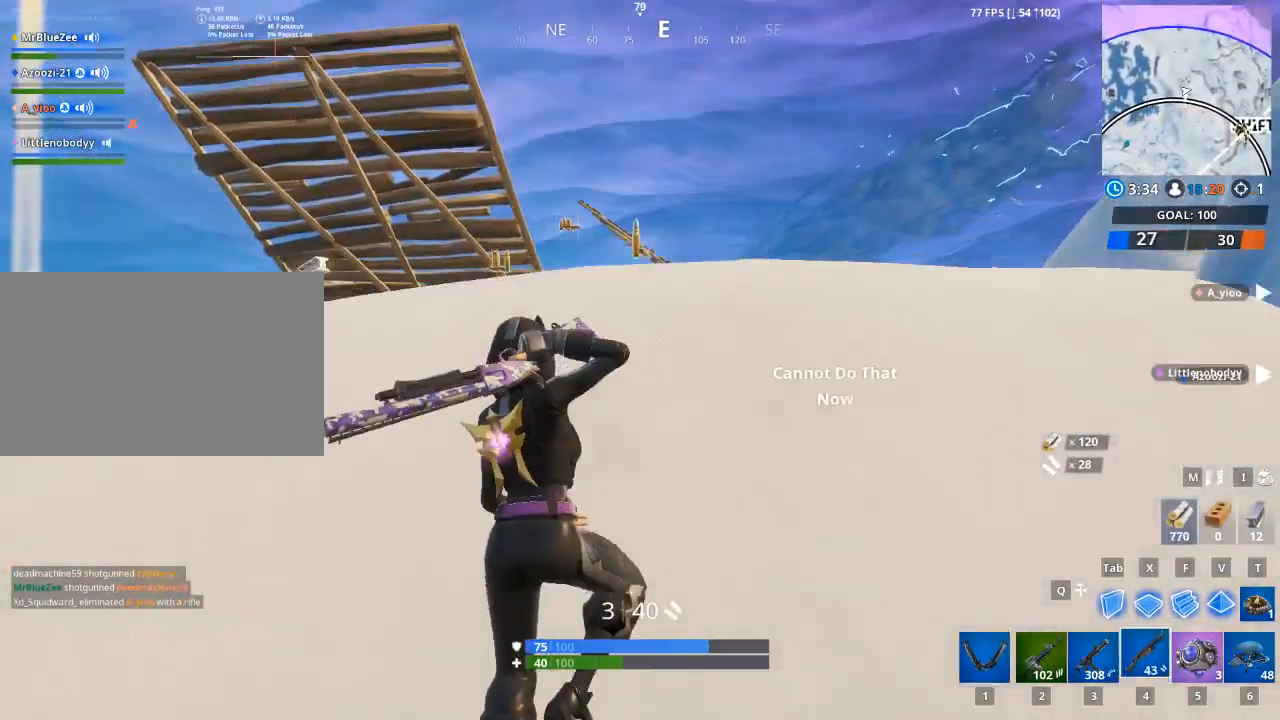
{"keys": ["a", "w"], "mouse": [], "mouse_move": "still", "events": [[17, "a", "down"], [117, "r", "down"], [250, "r", "up"], [350, "r", "down"], [434, "r", "up"]]}
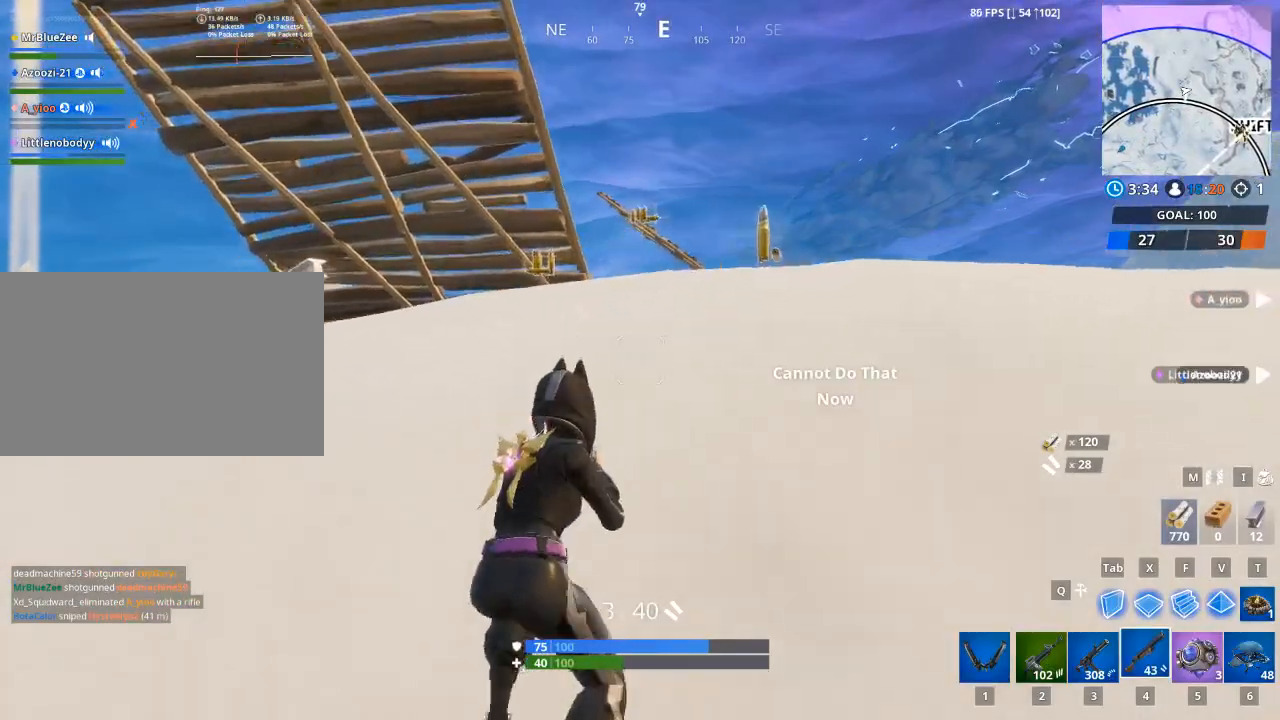
{"keys": ["w"], "mouse": [], "mouse_move": "right", "events": [[83, "r", "down"], [116, "a", "up"], [216, "r", "up"], [350, "r", "down"], [500, "r", "up"]]}
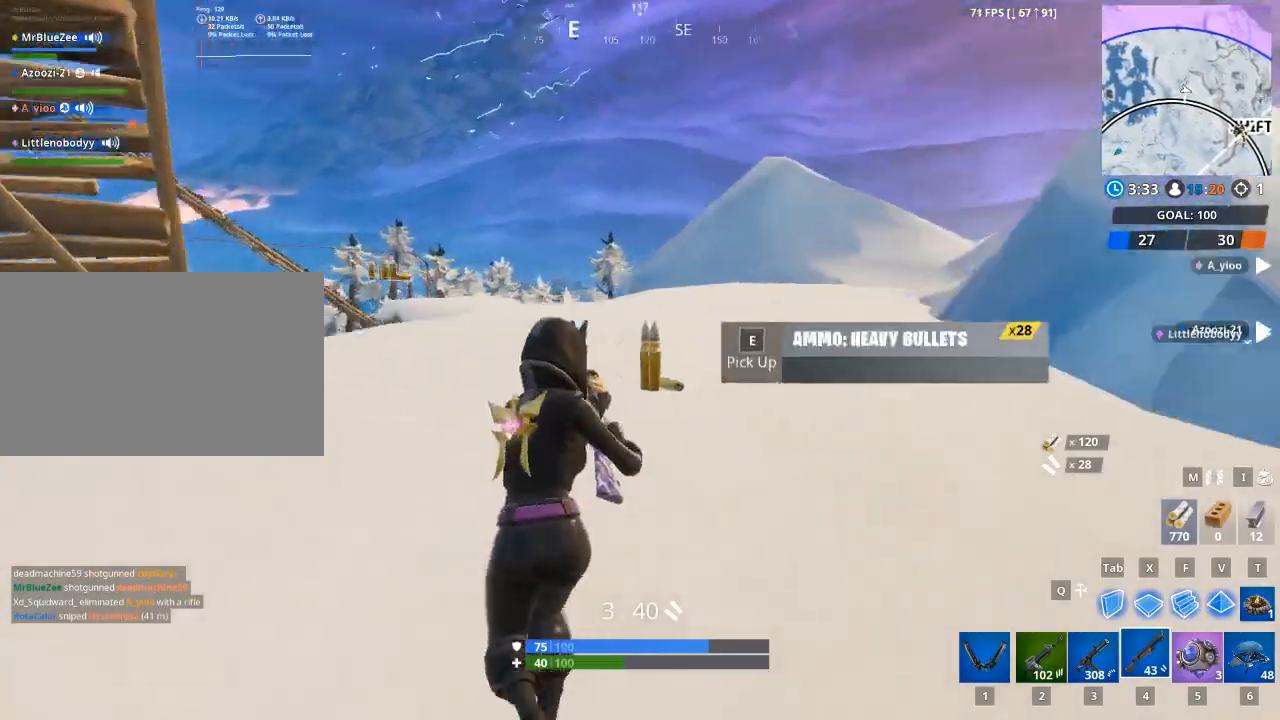
{"keys": ["w"], "mouse": [], "mouse_move": "left", "events": [[234, "d", "down"], [467, "d", "up"]]}
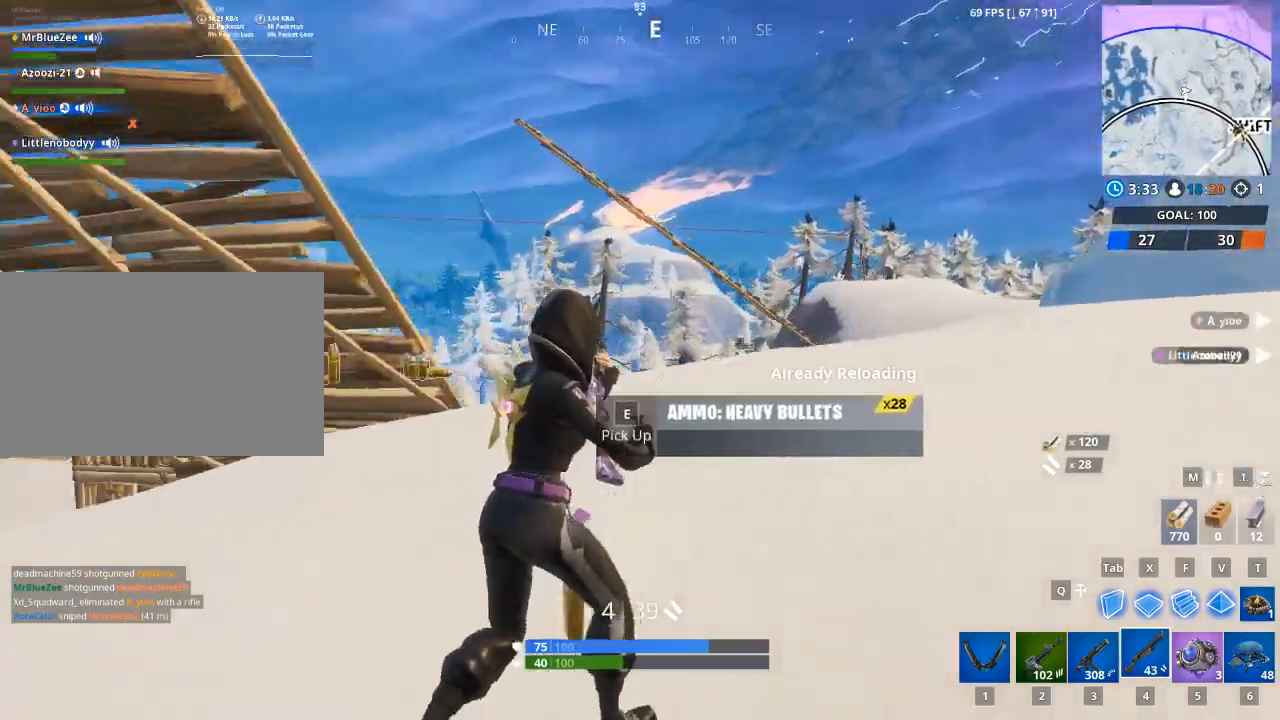
{"keys": ["w"], "mouse": [], "mouse_move": "left", "events": []}
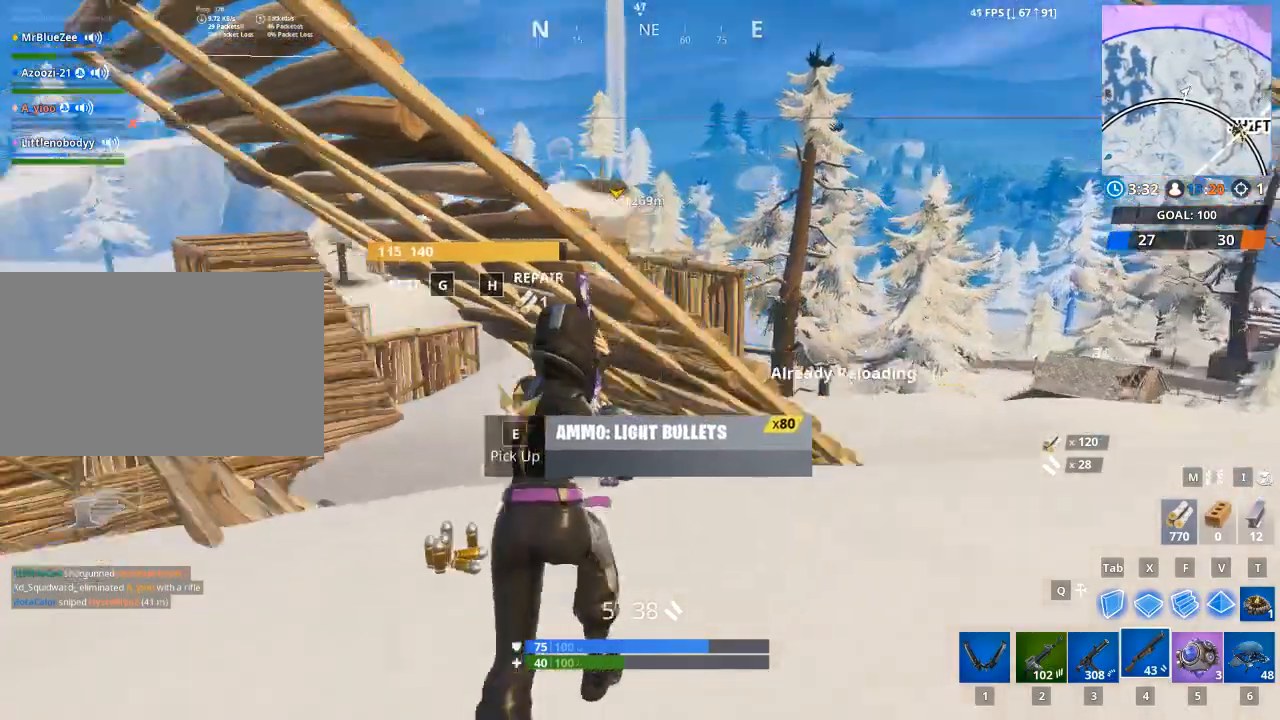
{"keys": ["d", "w"], "mouse": [], "mouse_move": "right", "events": [[33, "a", "down"], [217, "a", "up"], [350, "d", "down"]]}
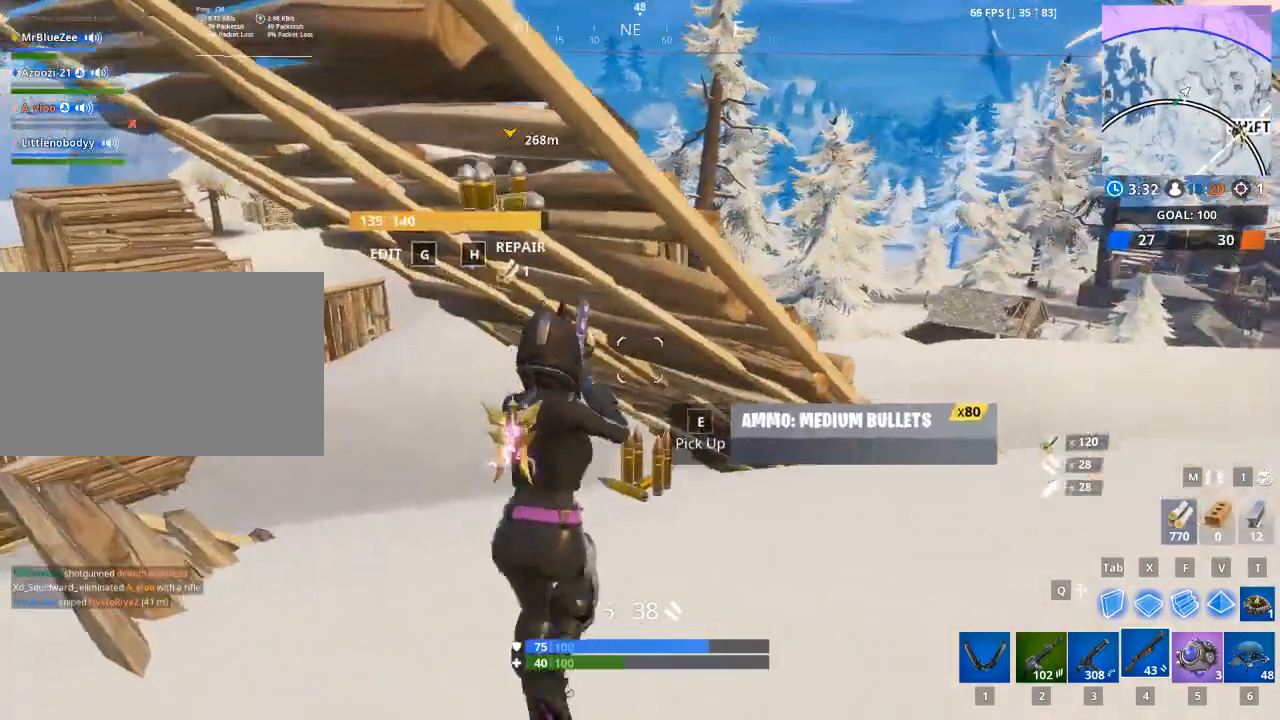
{"keys": ["a", "w"], "mouse": [], "mouse_move": "left", "events": [[133, "d", "up"], [183, "a", "down"]]}
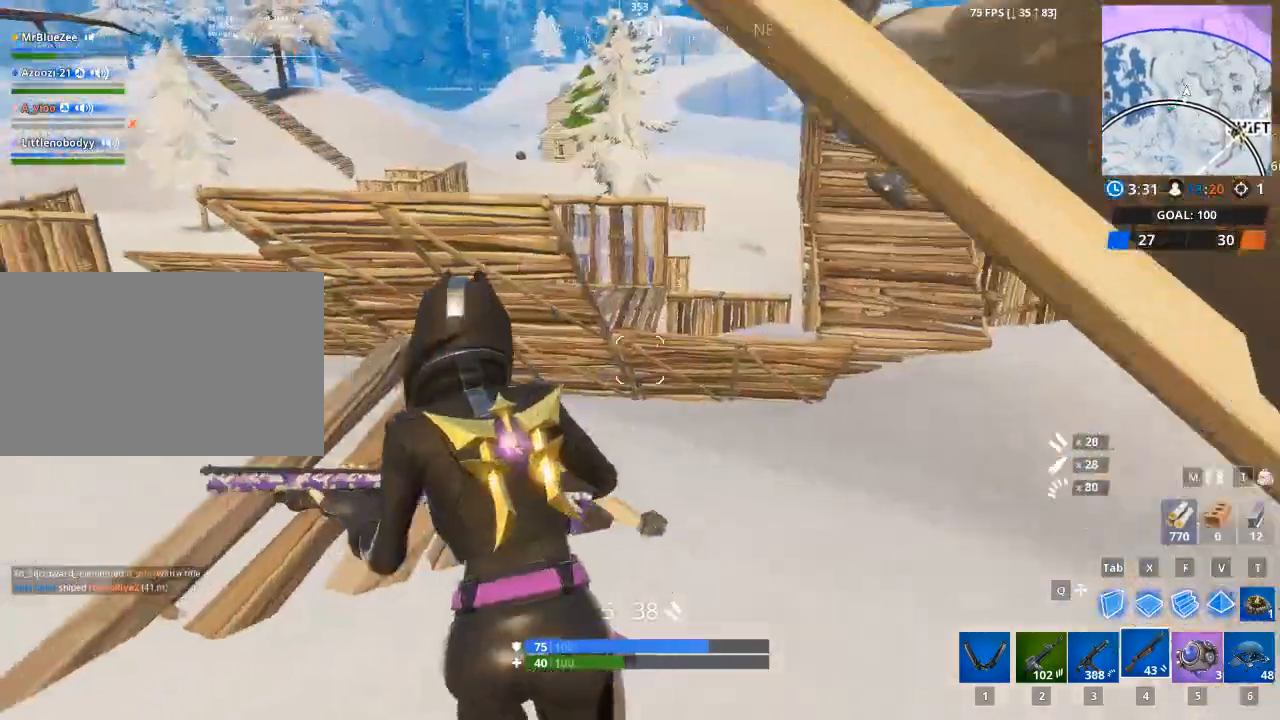
{"keys": ["a", "w"], "mouse": [], "mouse_move": "still", "events": []}
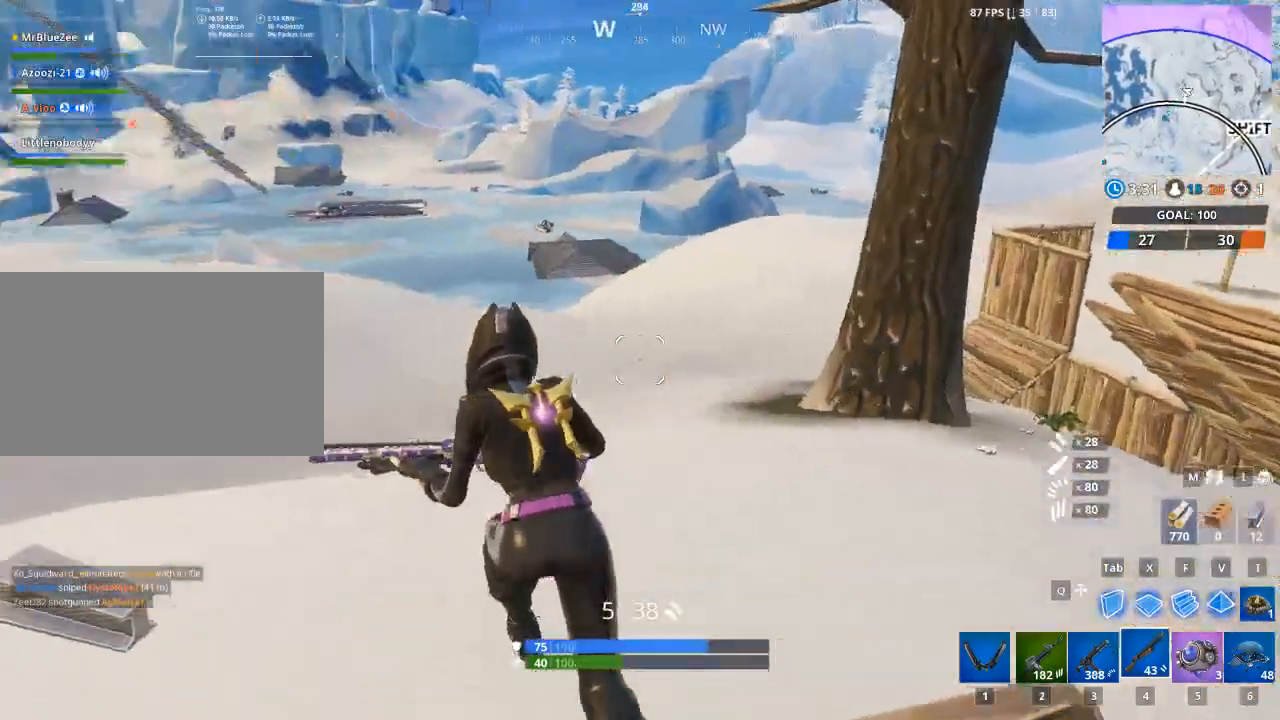
{"keys": ["a"], "mouse": [], "mouse_move": "up", "events": [[216, "w", "up"]]}
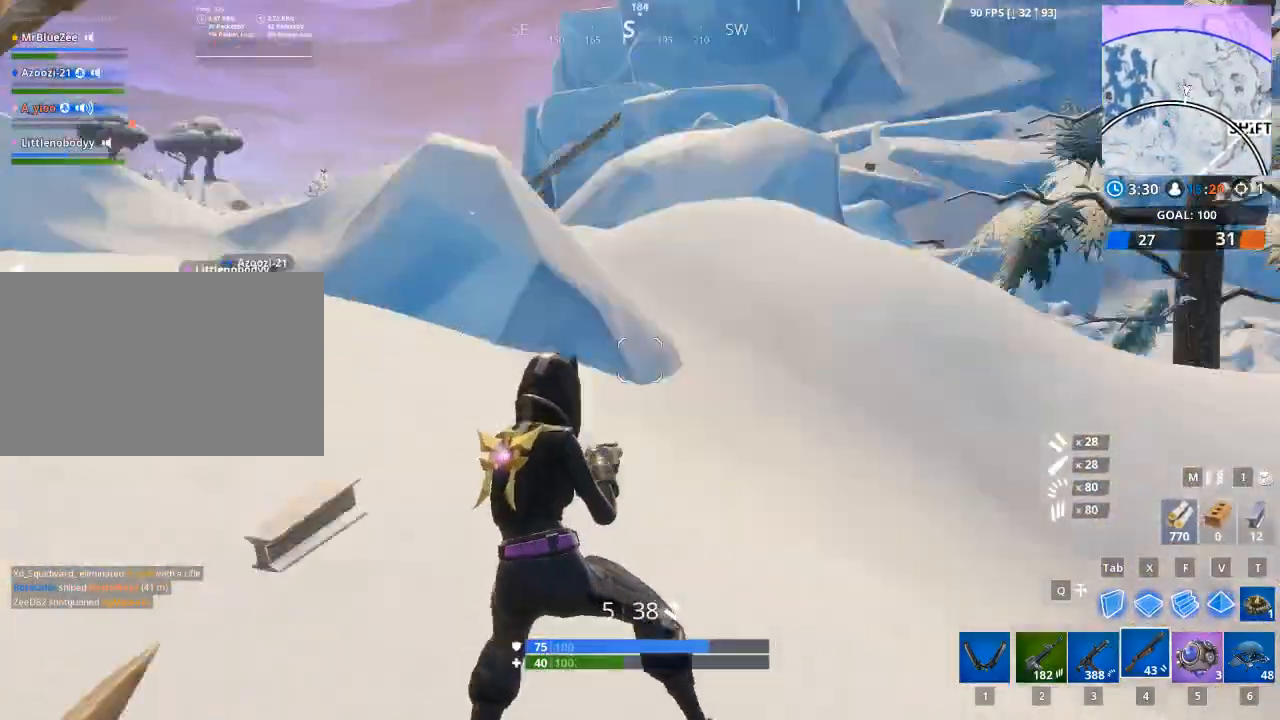
{"keys": ["w"], "mouse": [], "mouse_move": "right", "events": [[284, "w", "down"], [367, "a", "up"]]}
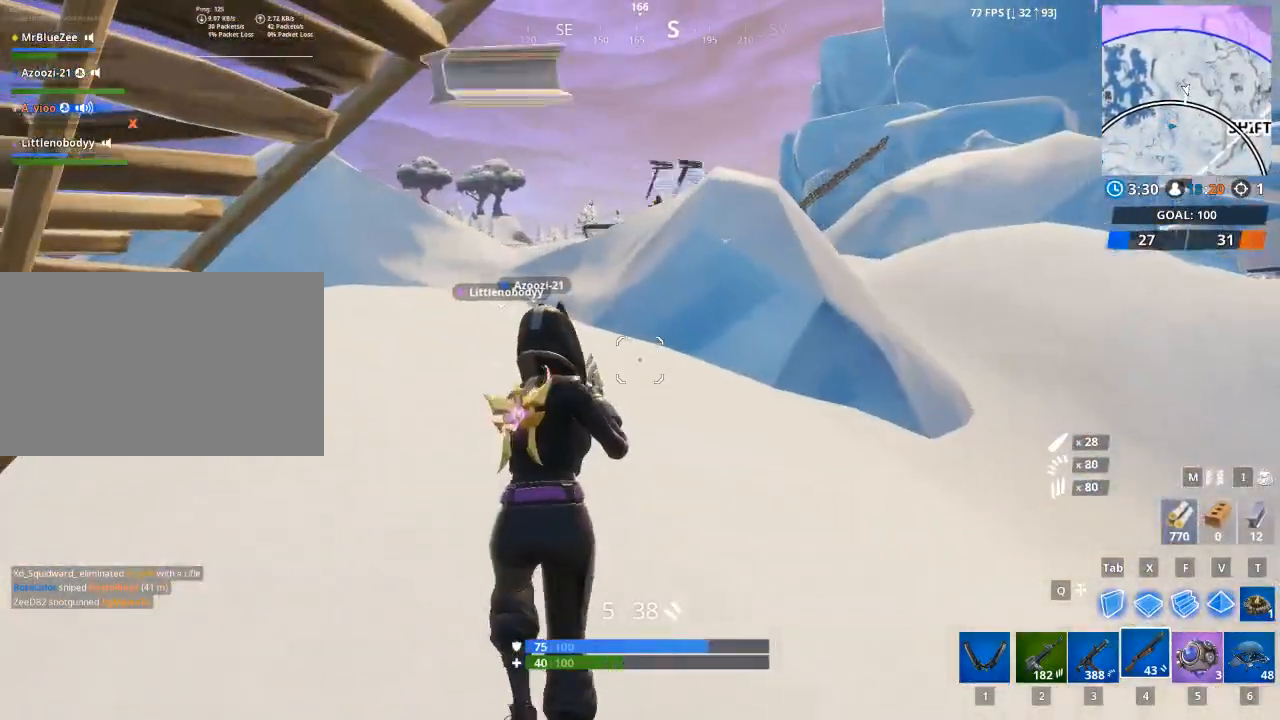
{"keys": ["a", "w"], "mouse": [], "mouse_move": "still", "events": [[483, "a", "down"]]}
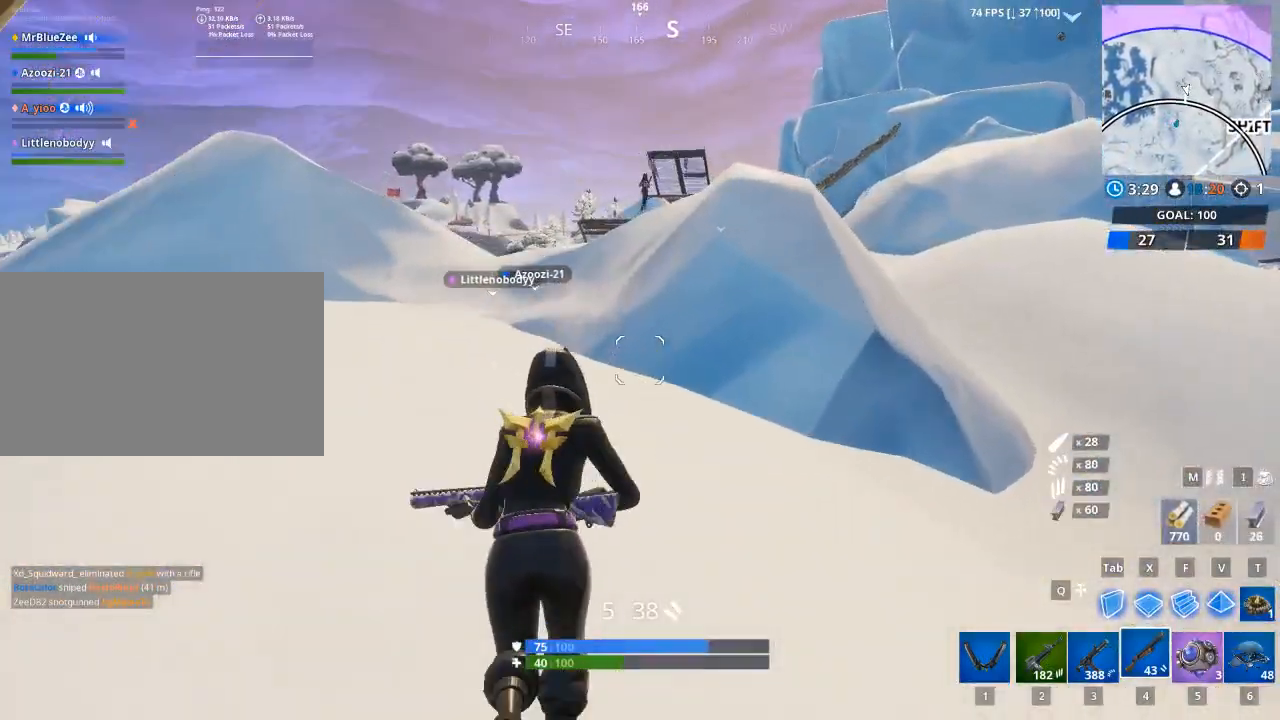
{"keys": ["w"], "mouse": [], "mouse_move": "still", "events": [[300, "a", "up"]]}
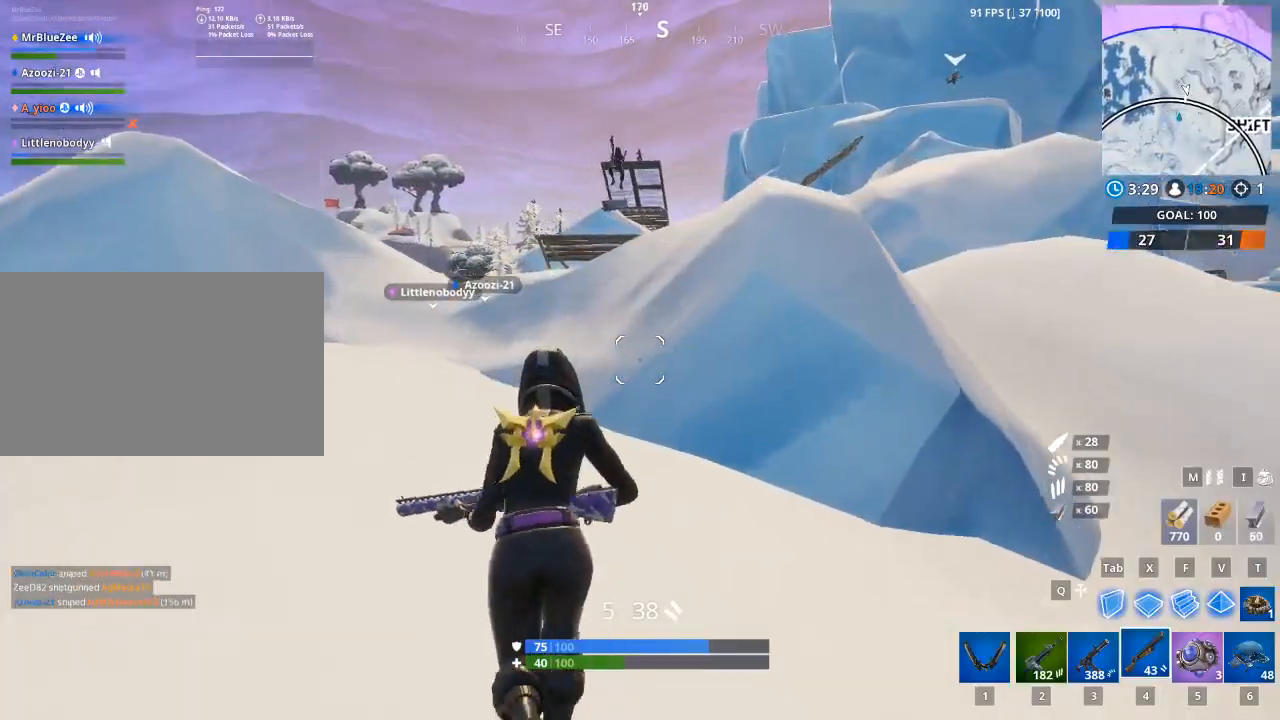
{"keys": ["d", "w"], "mouse": [], "mouse_move": "down-right", "events": [[367, "d", "down"]]}